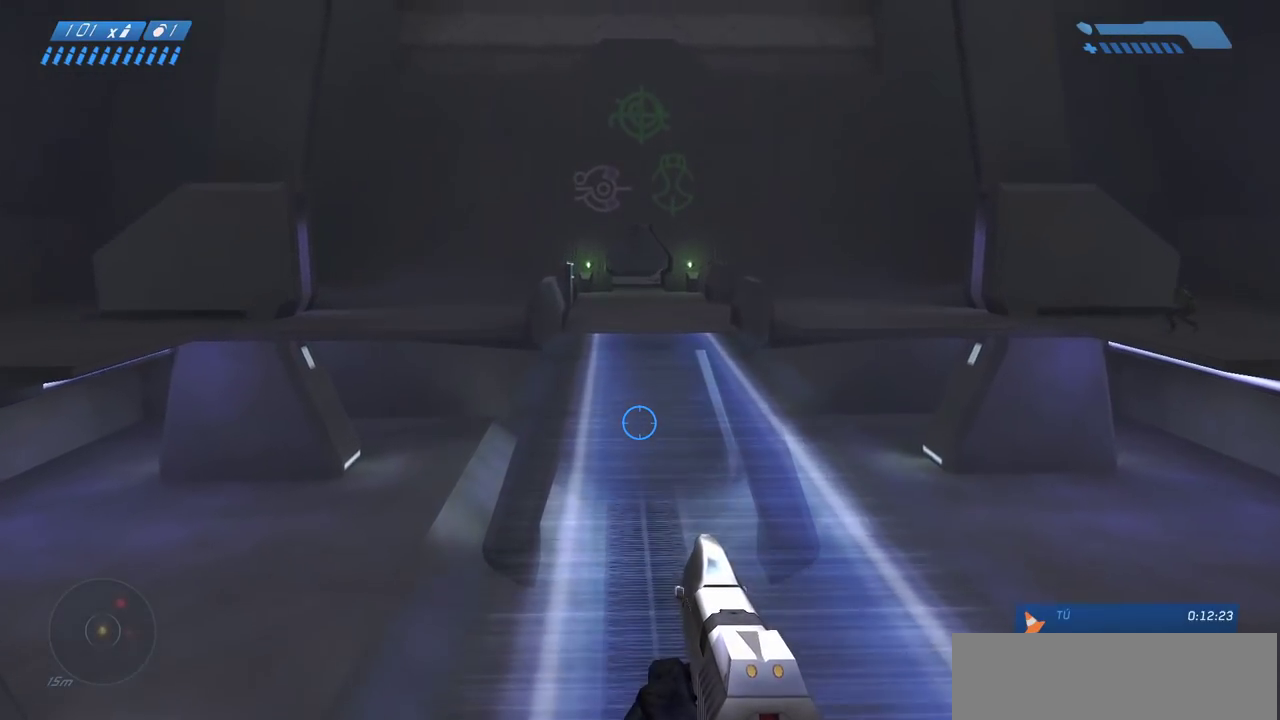
Gameplay with keyboard and mouse; each line is a JSON object with the keys and mouse buttons held at the frame after it. "events" lists presses ("down") and releases ("up") of "a", "ctrl", "d", "e", "f", "q", "r", "s", "shift", "space", "tab", "w", "mouse_left", "mouse_wheel", "mouse_right", "mouse_mb4" and "mouse_mb5" between this image and that frame as [ms after this image, input, new state], when the widget could be followed in between. "mouse_left", "mouse_wheel", "mouse_right", "mouse_mb4", "mouse_mb5" = the "left", "wheel", "right", "mb4", "mb5" buttons of the "mouse" list. No other keys are recorded. "wheel" means that the mouse wheel is clicked or scrolled. Mouse movement is not recorded.
{"keys": ["w"], "mouse": [], "events": []}
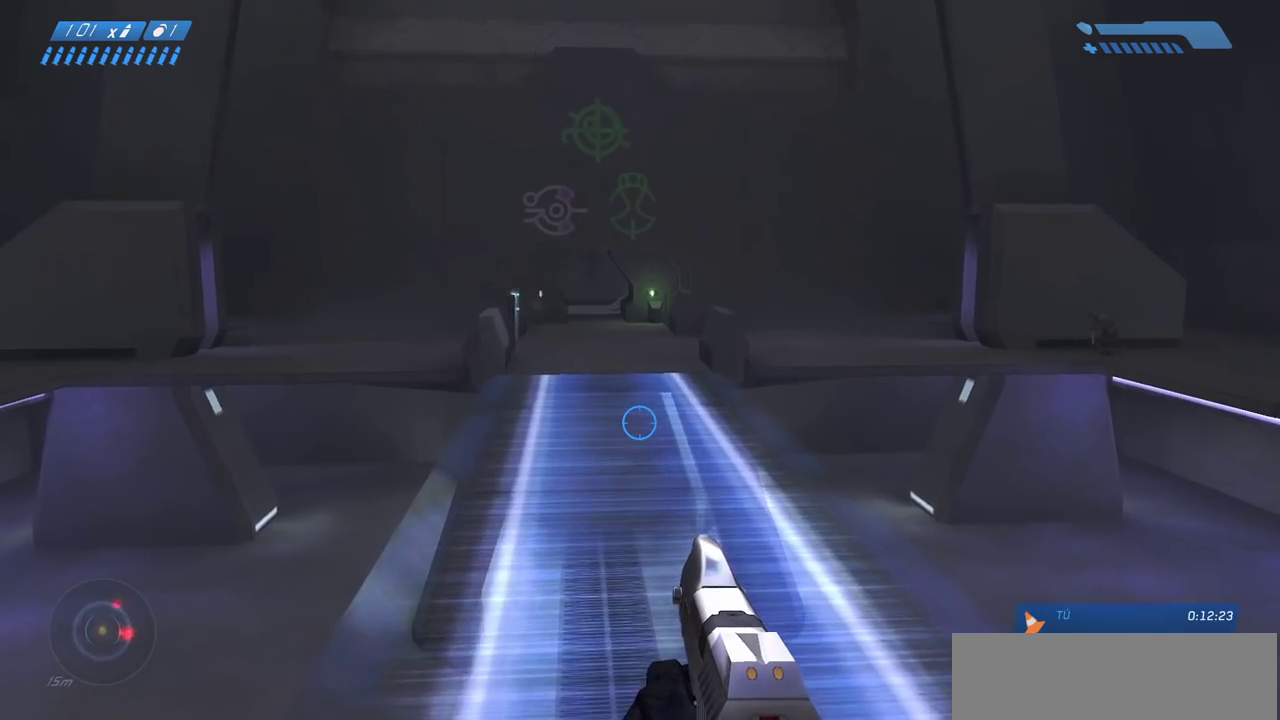
{"keys": ["w"], "mouse": [], "events": []}
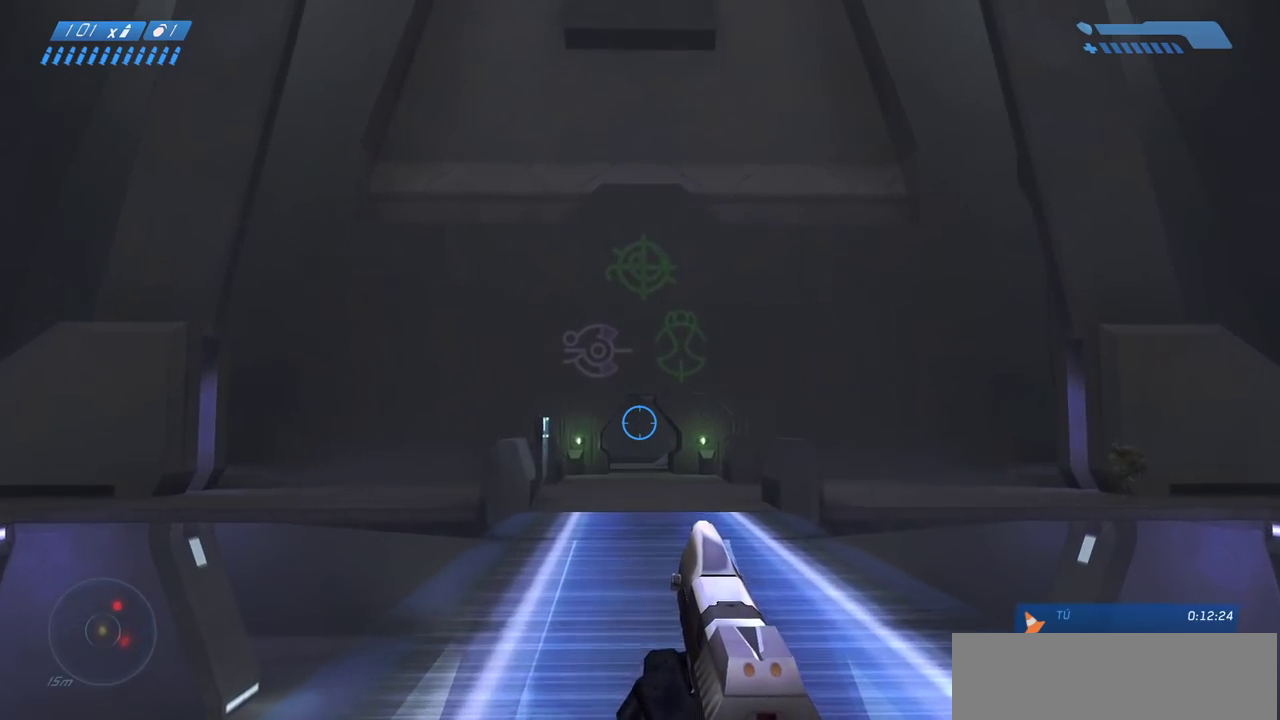
{"keys": ["w"], "mouse": [], "events": []}
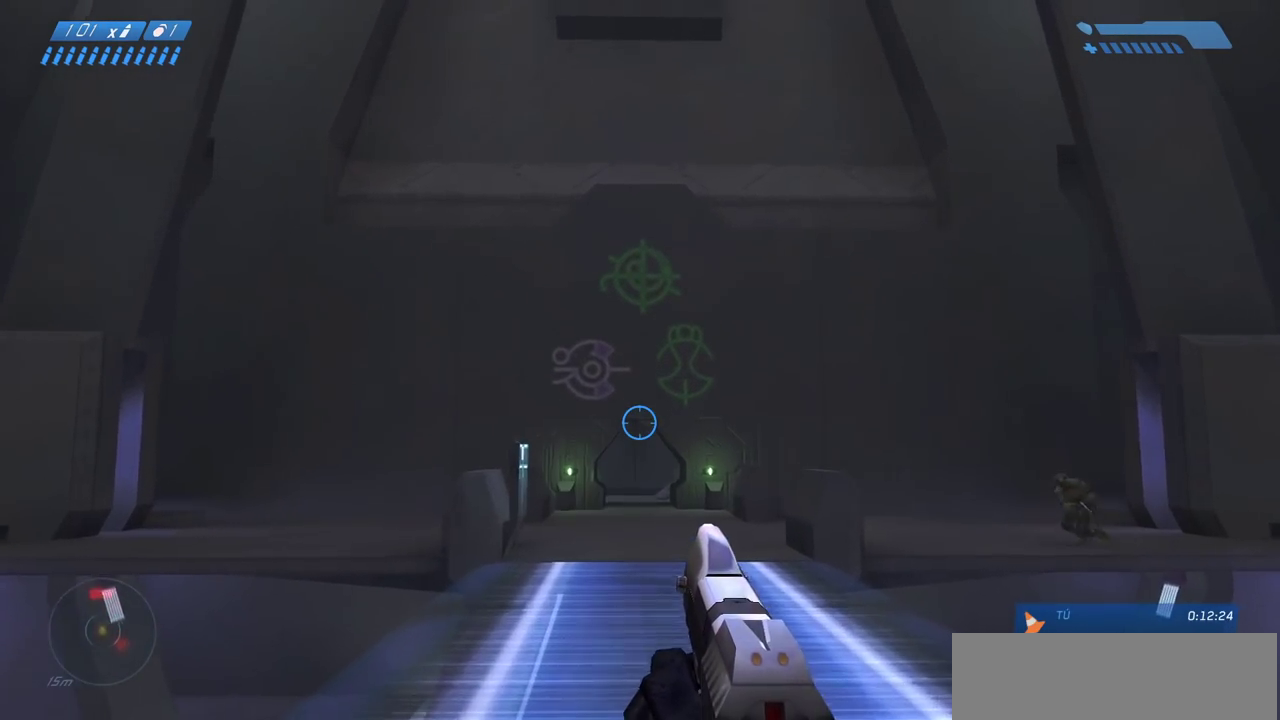
{"keys": ["w"], "mouse": ["mb4"], "events": [[233, "space", "down"], [333, "space", "up"], [433, "mouse_mb4", "down"]]}
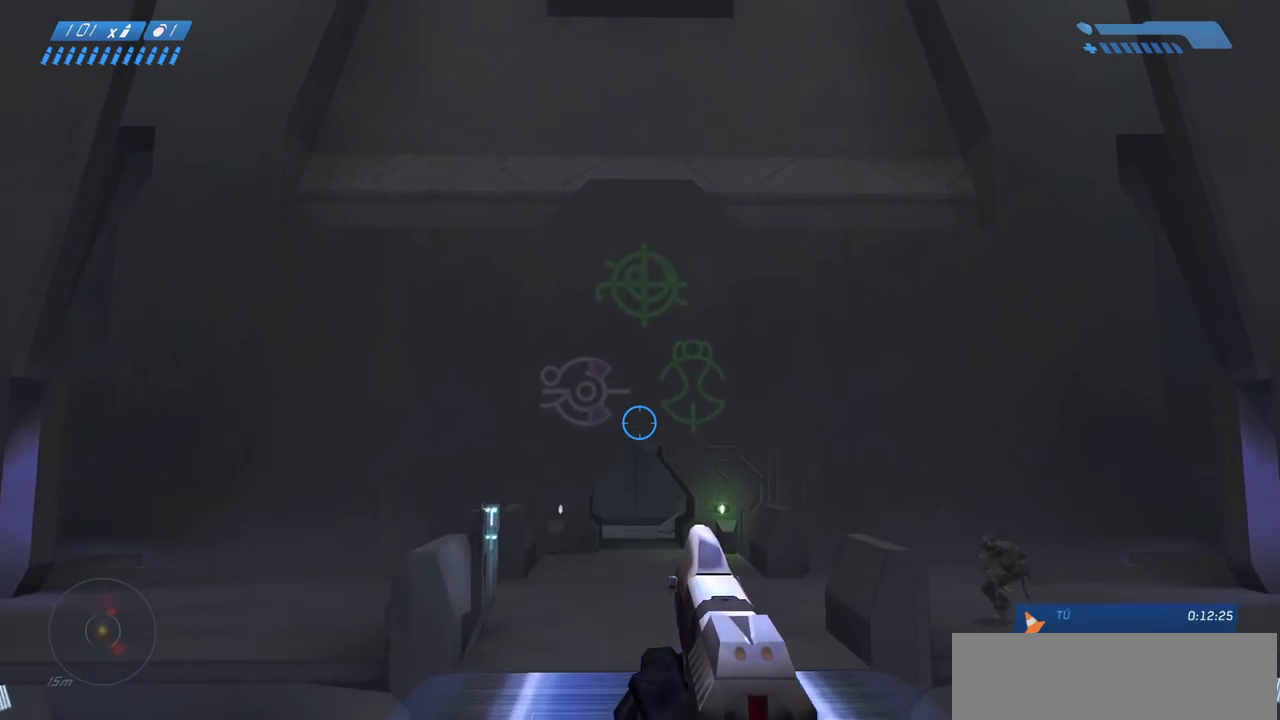
{"keys": ["w"], "mouse": [], "events": [[50, "mouse_mb4", "up"]]}
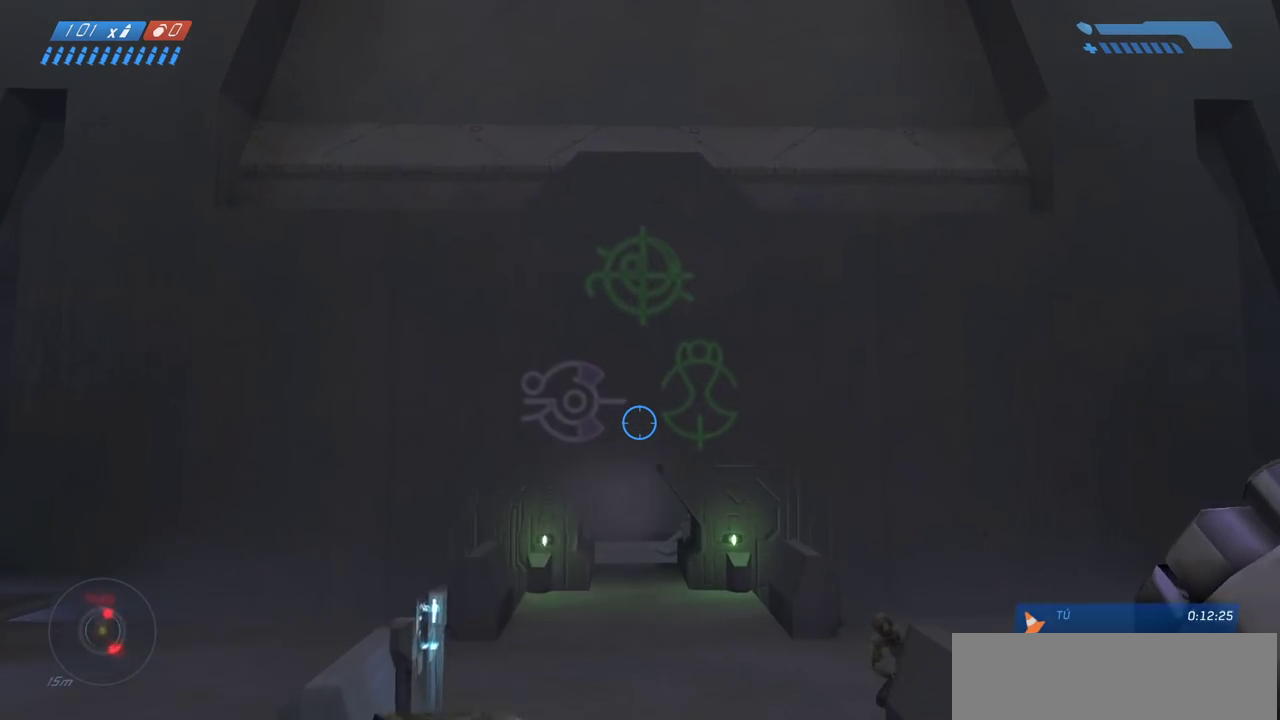
{"keys": ["w"], "mouse": [], "events": []}
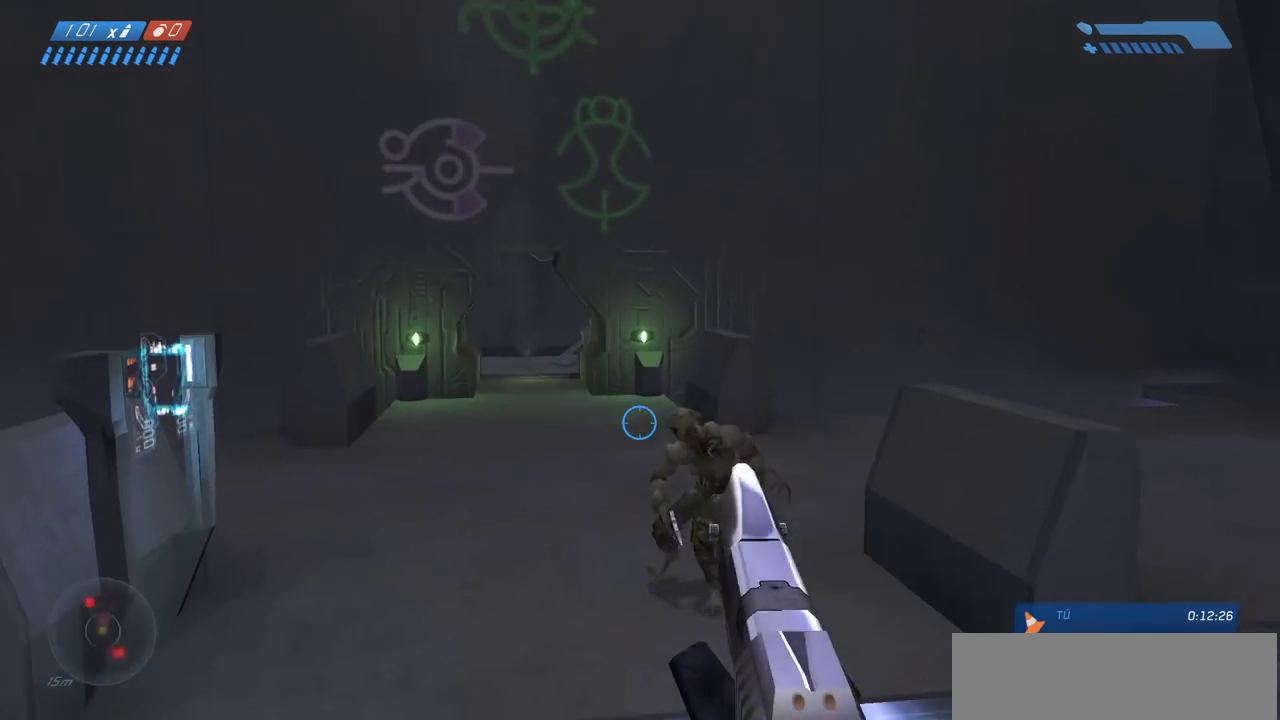
{"keys": ["w"], "mouse": [], "events": [[67, "mouse_left", "down"], [183, "mouse_left", "up"], [283, "mouse_left", "down"], [417, "mouse_left", "up"]]}
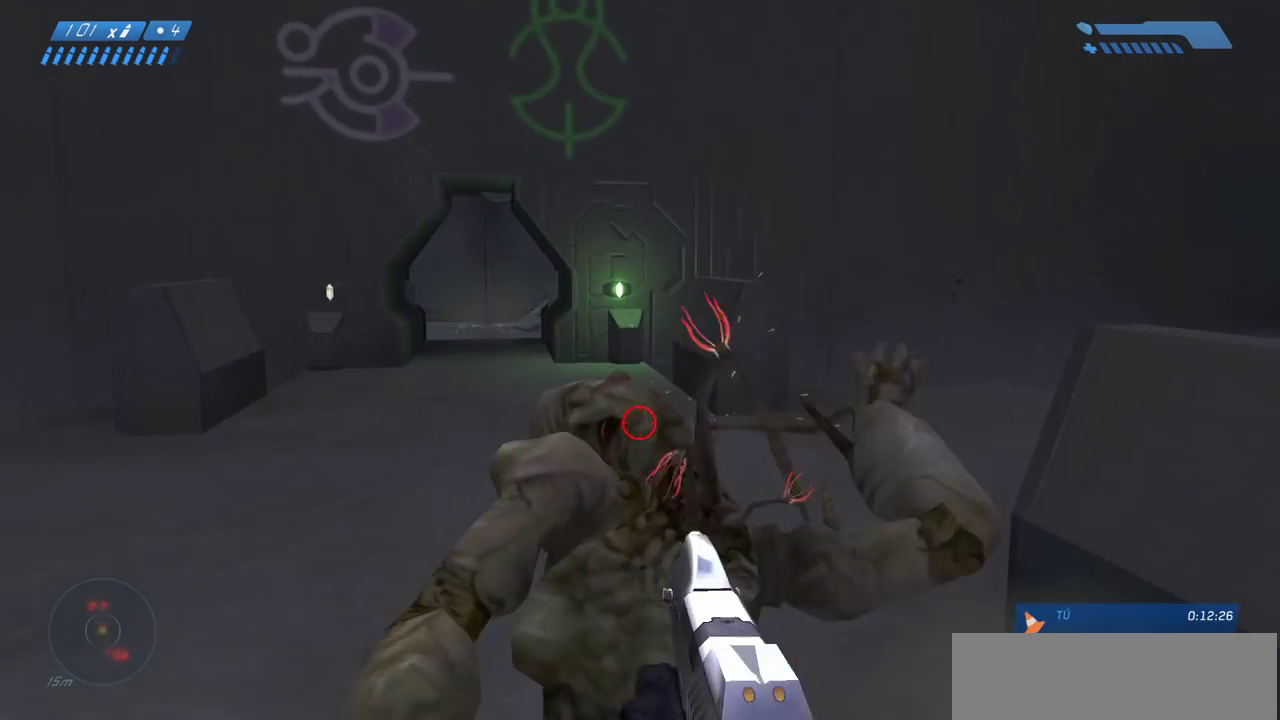
{"keys": ["w"], "mouse": [], "events": [[17, "mouse_left", "down"], [67, "a", "down"], [150, "mouse_left", "up"], [350, "a", "up"]]}
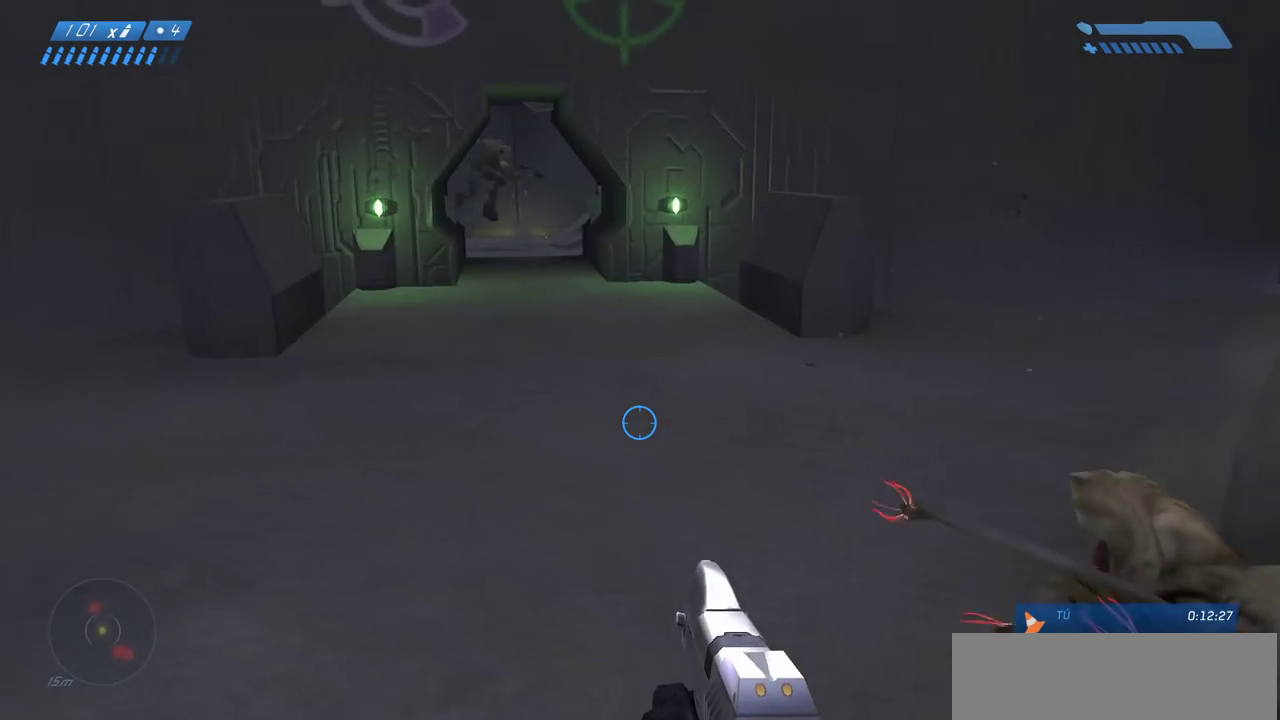
{"keys": ["w"], "mouse": [], "events": [[200, "space", "down"], [300, "space", "up"]]}
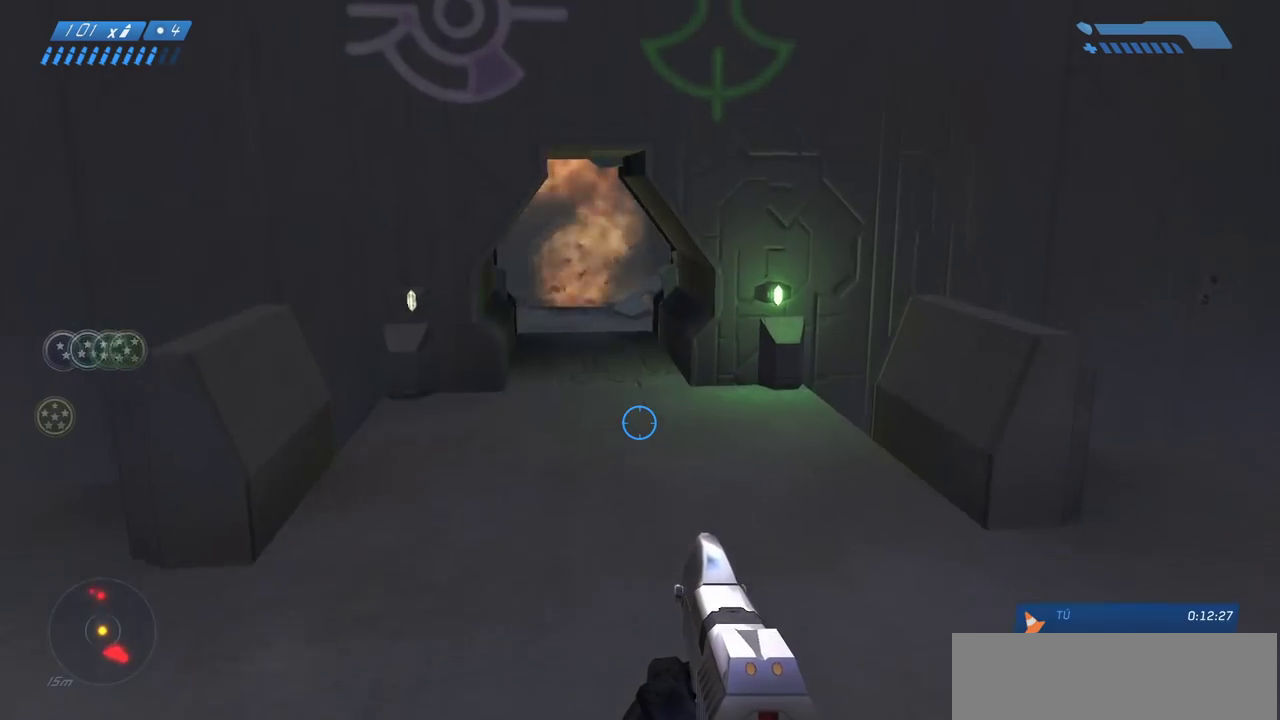
{"keys": ["w"], "mouse": ["wheel"], "events": [[167, "mouse_wheel", "down"]]}
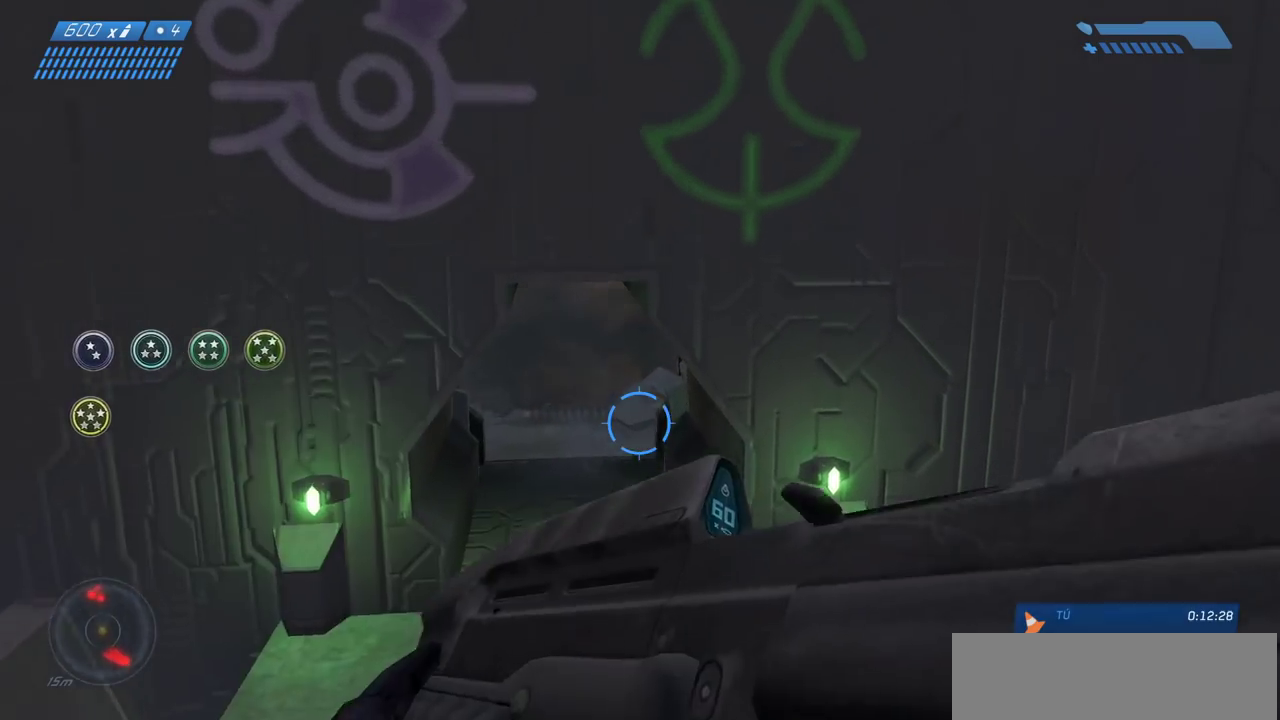
{"keys": ["w"], "mouse": [], "events": [[33, "mouse_wheel", "up"]]}
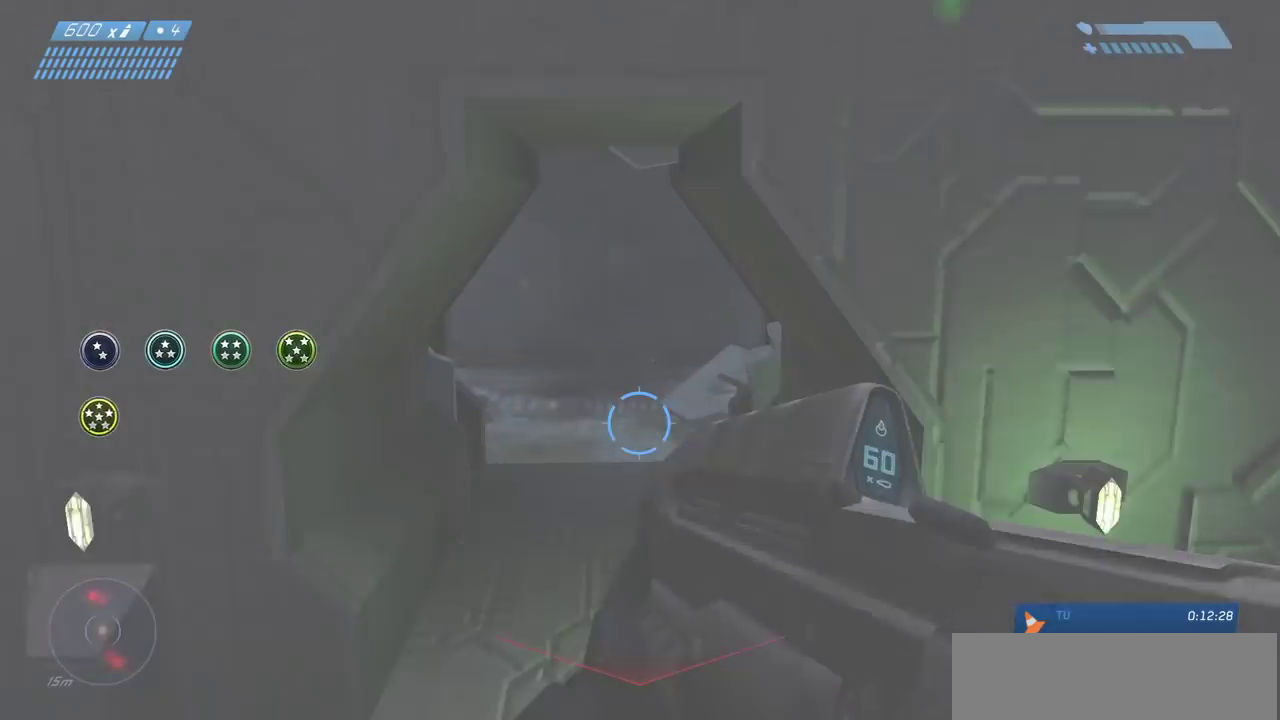
{"keys": ["w"], "mouse": [], "events": []}
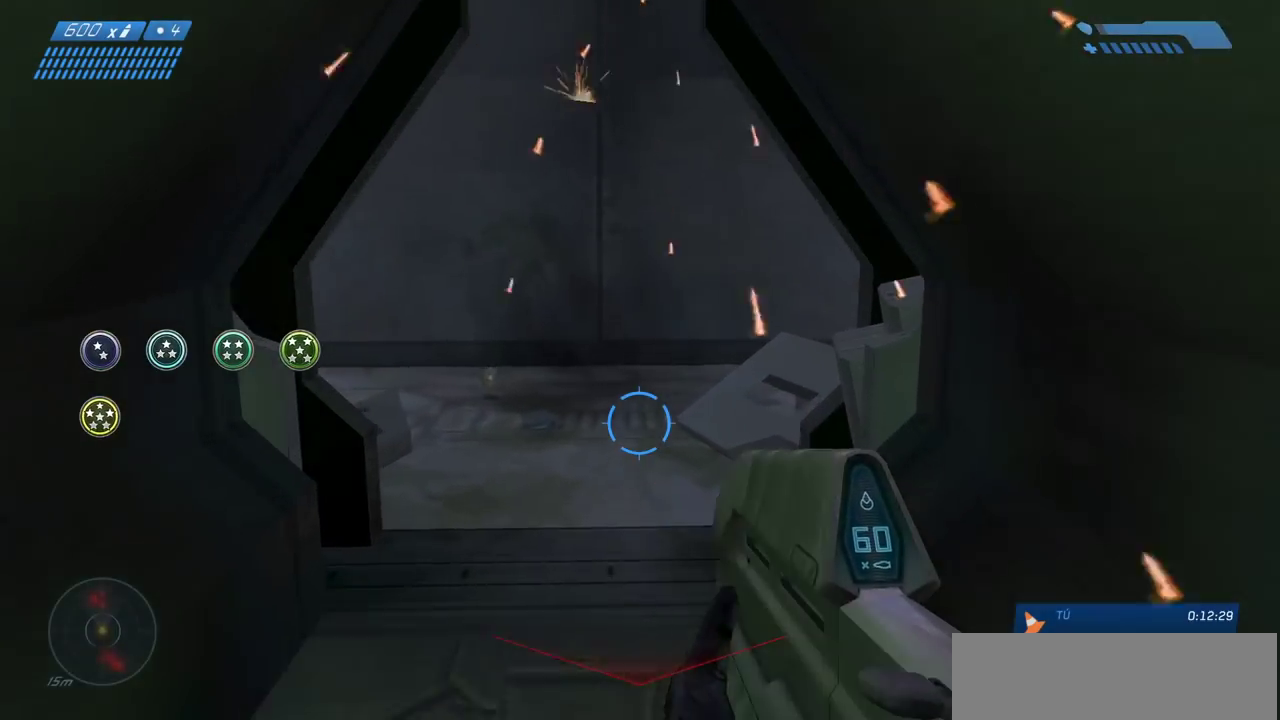
{"keys": ["w"], "mouse": [], "events": []}
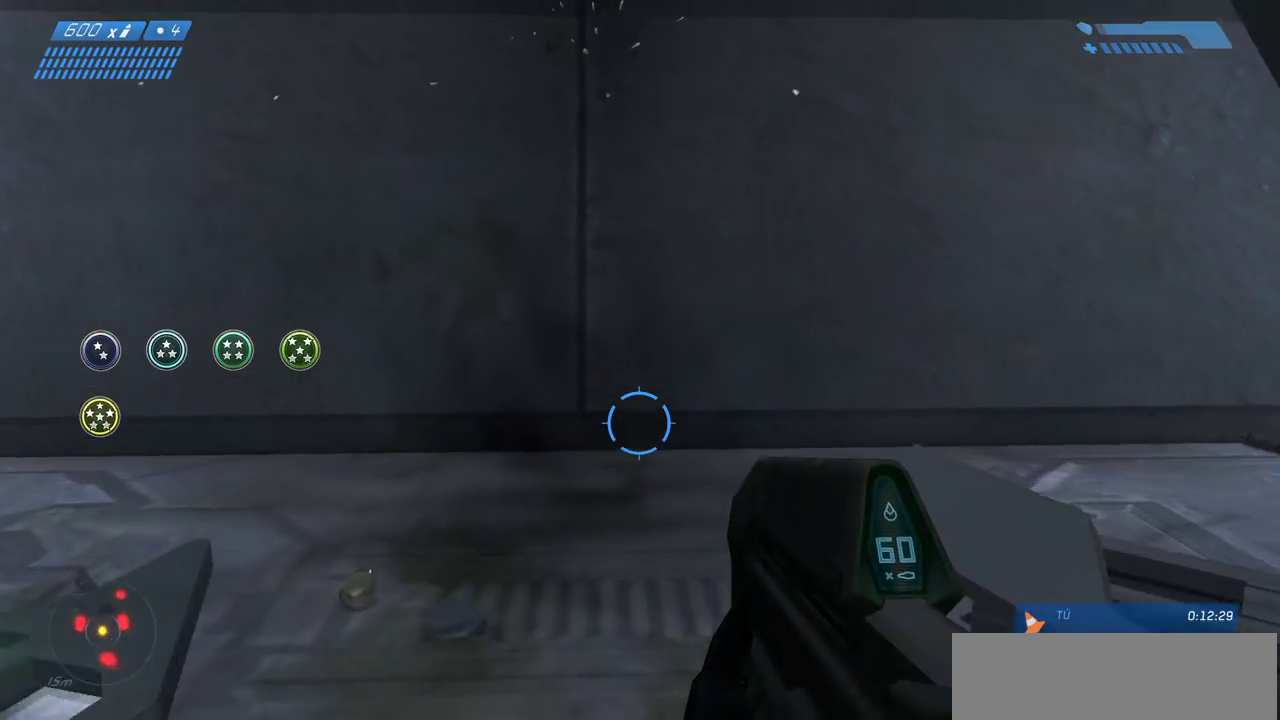
{"keys": ["w"], "mouse": [], "events": []}
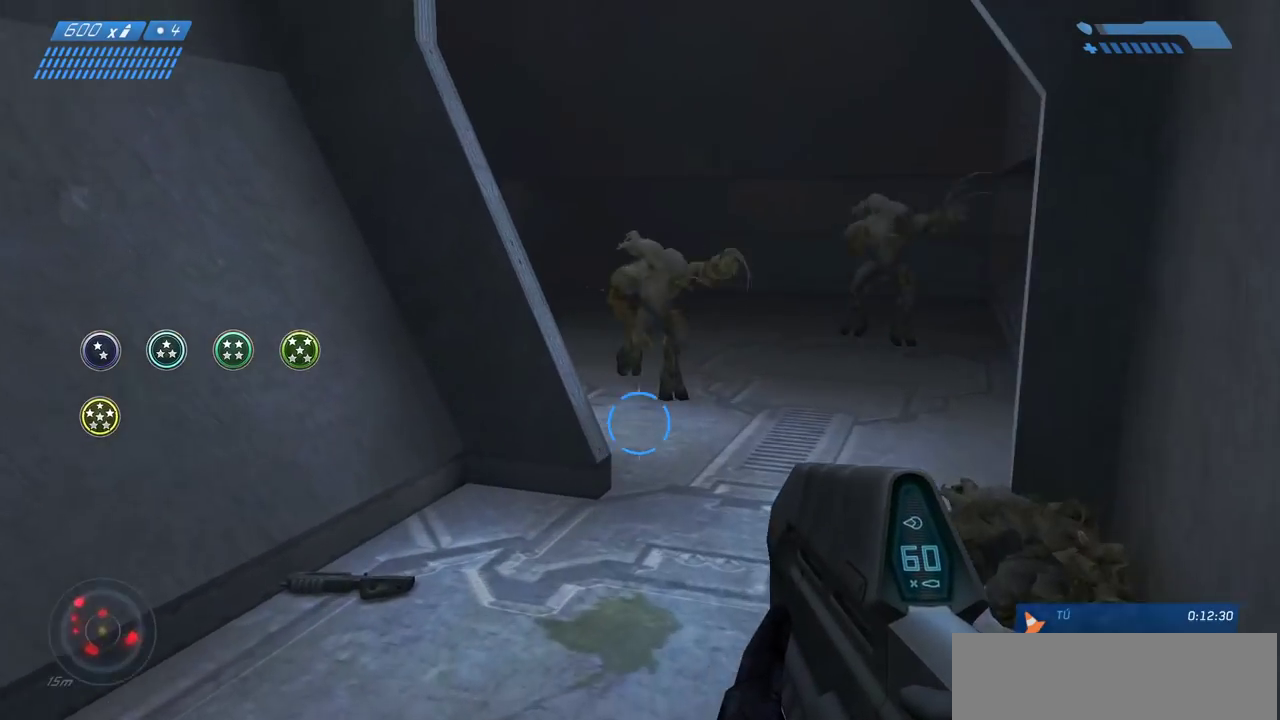
{"keys": ["w"], "mouse": ["left"], "events": [[300, "mouse_left", "down"]]}
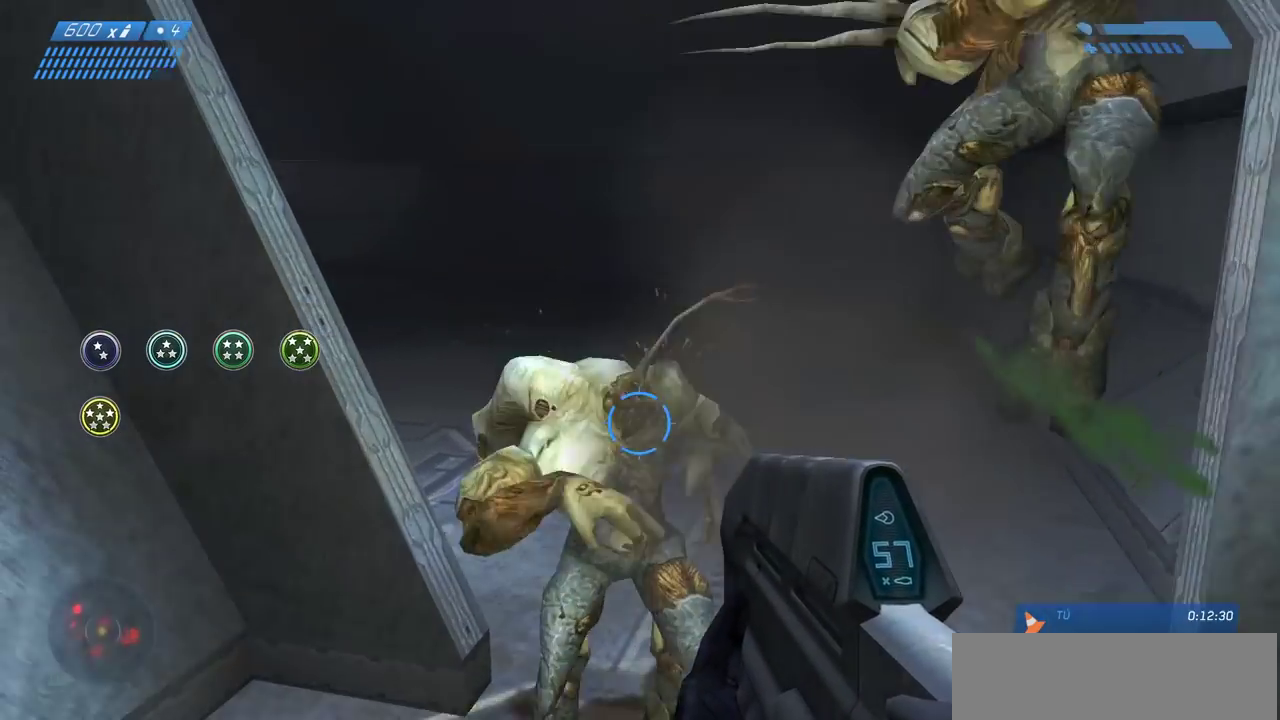
{"keys": ["w"], "mouse": [], "events": [[17, "mouse_left", "up"], [100, "mouse_mb5", "down"], [183, "mouse_mb5", "up"]]}
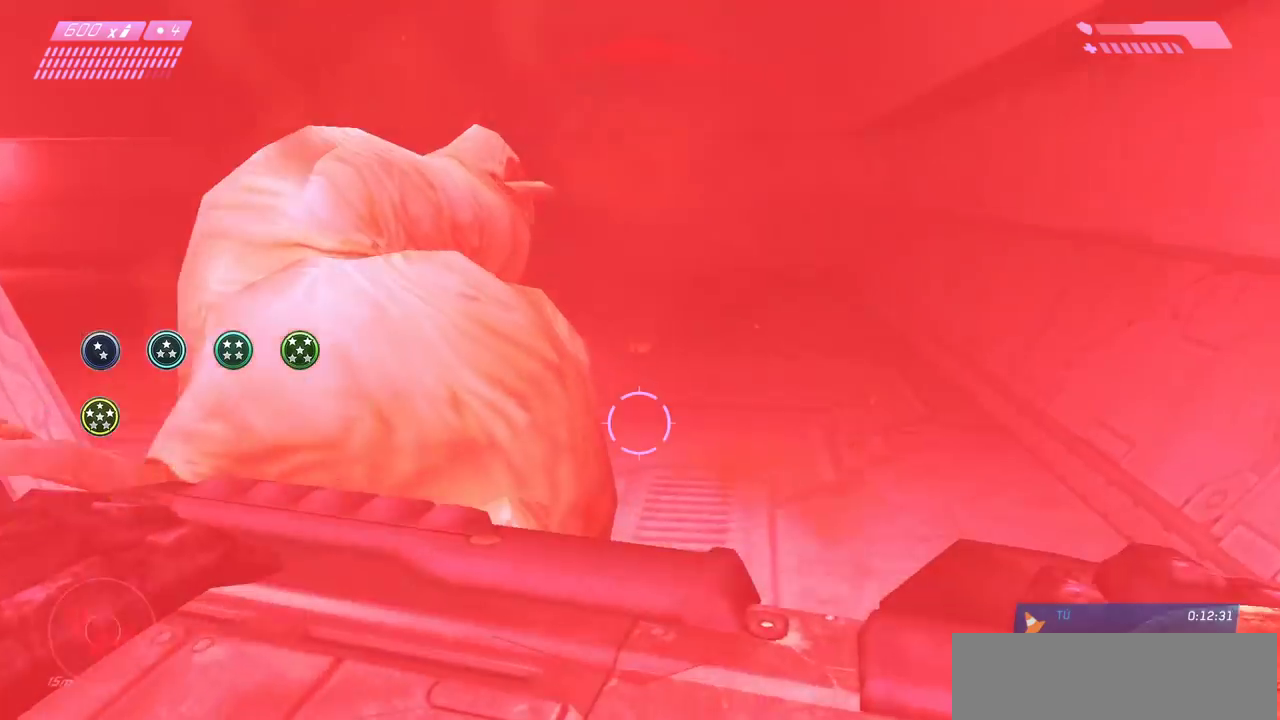
{"keys": ["w"], "mouse": [], "events": []}
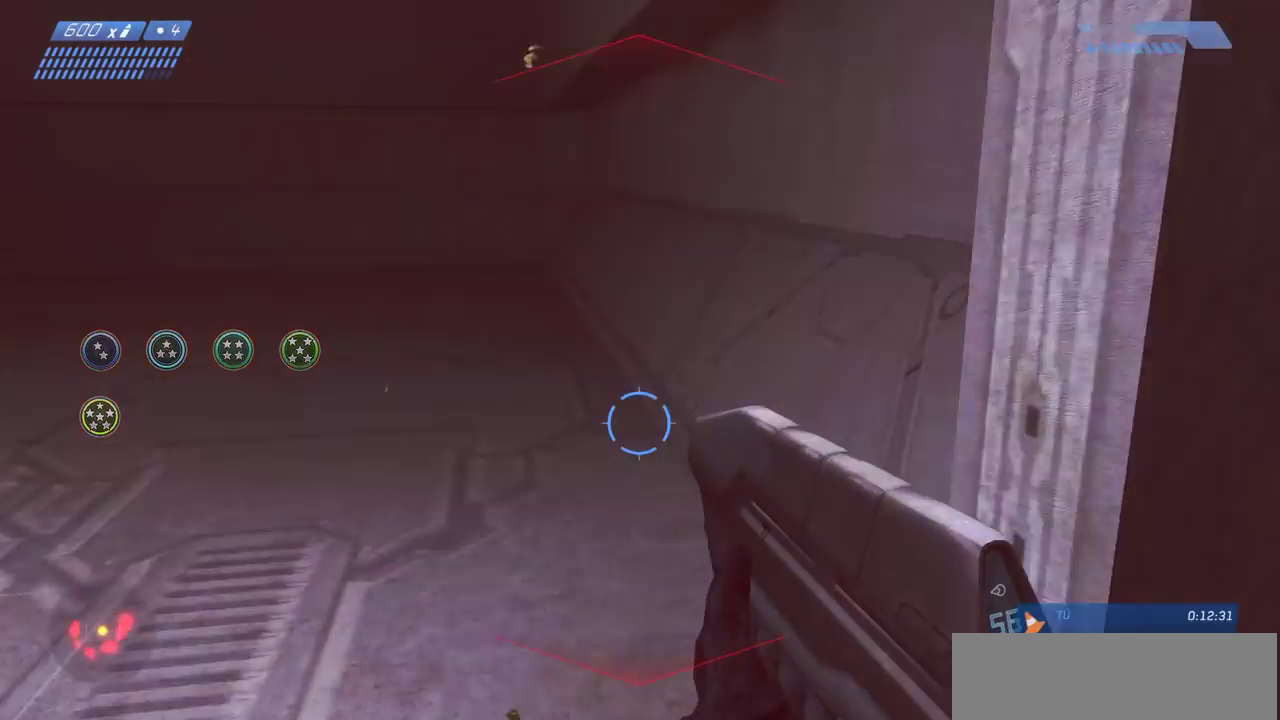
{"keys": ["w"], "mouse": [], "events": []}
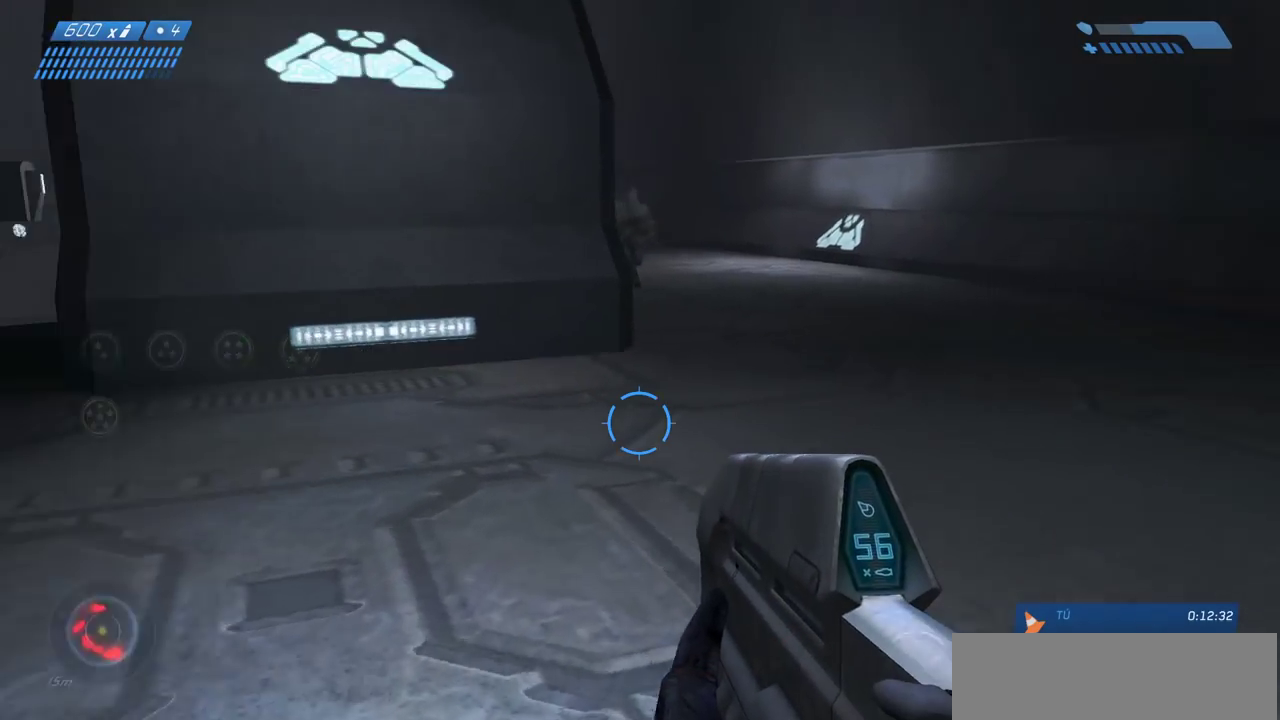
{"keys": ["w"], "mouse": [], "events": []}
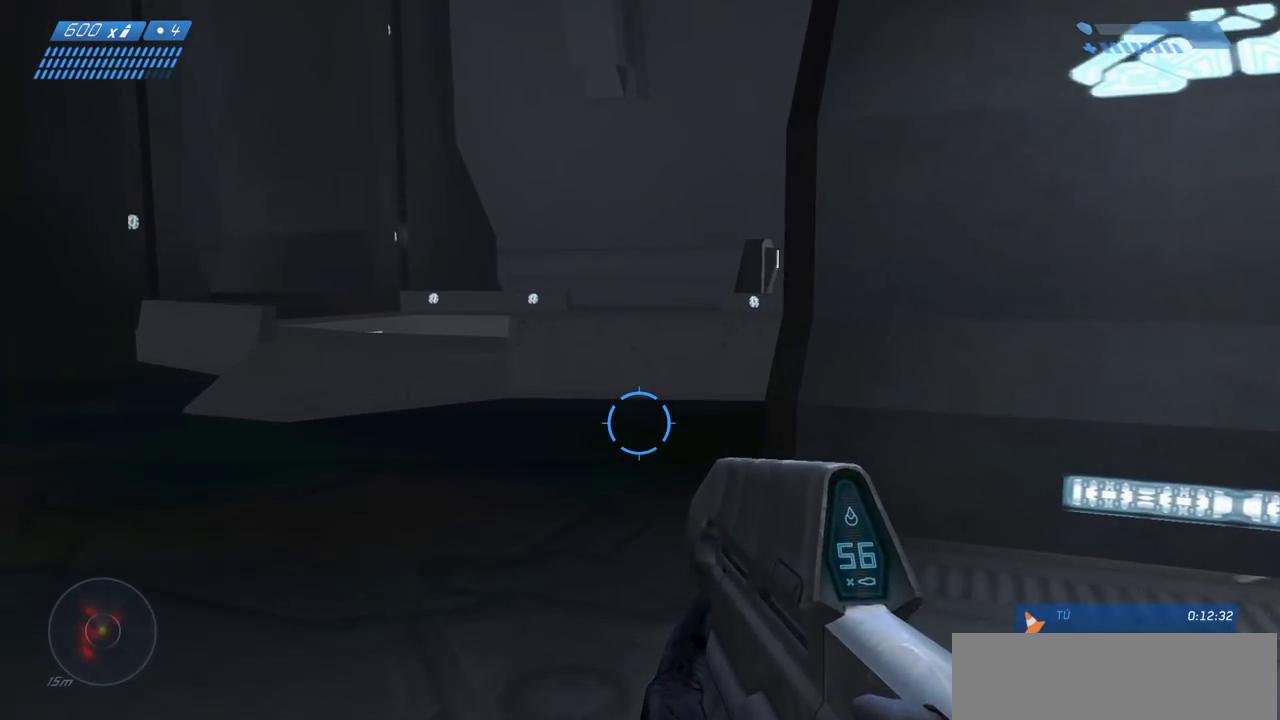
{"keys": ["w"], "mouse": [], "events": []}
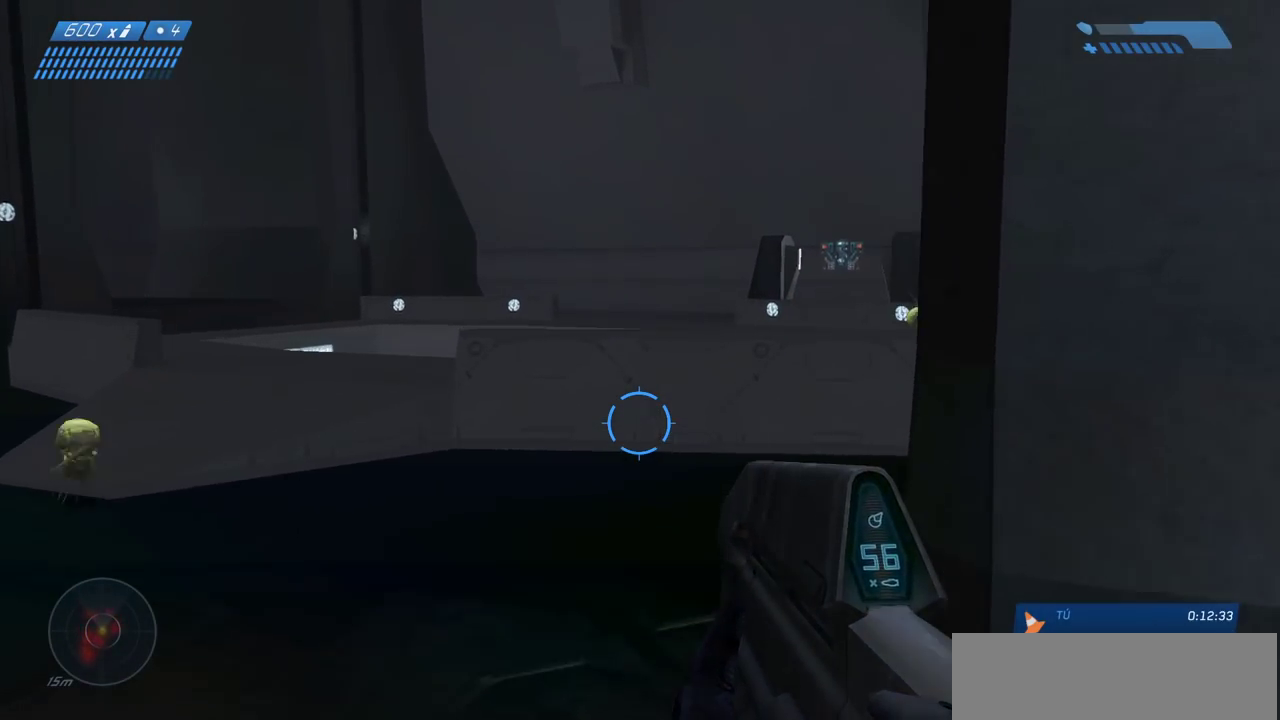
{"keys": ["w"], "mouse": [], "events": [[317, "space", "down"], [467, "space", "up"]]}
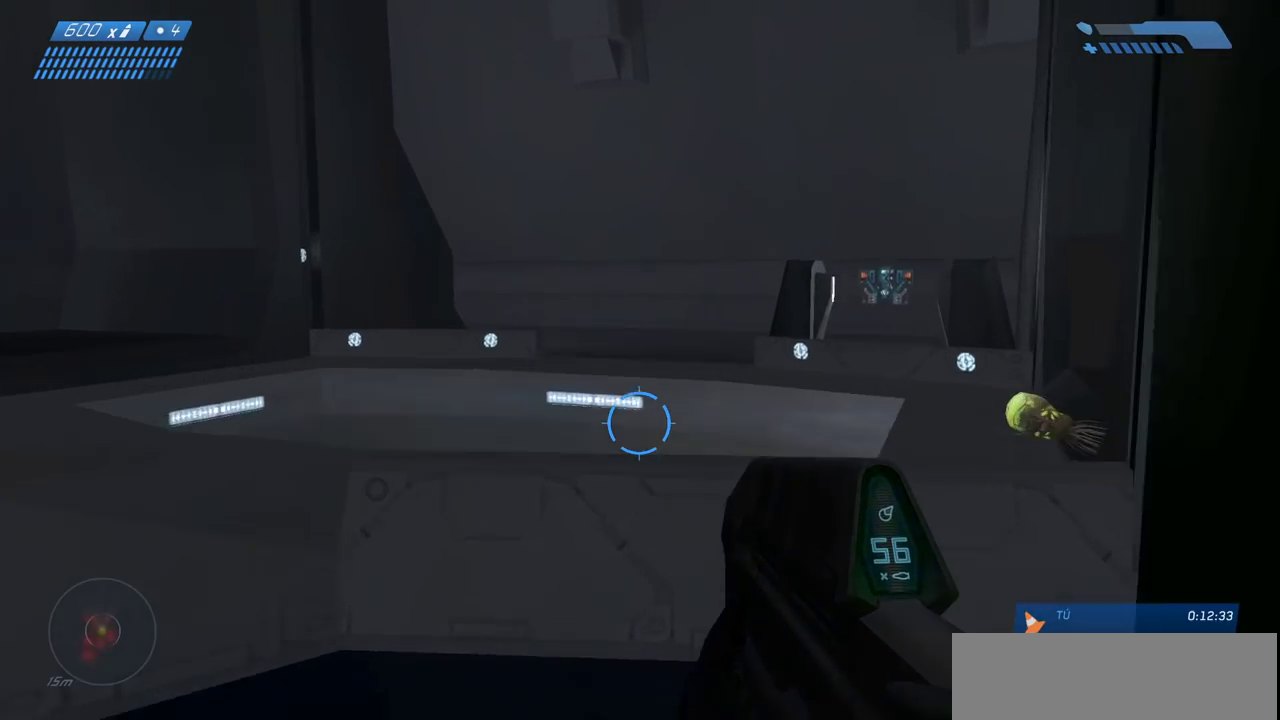
{"keys": [], "mouse": [], "events": [[233, "w", "up"]]}
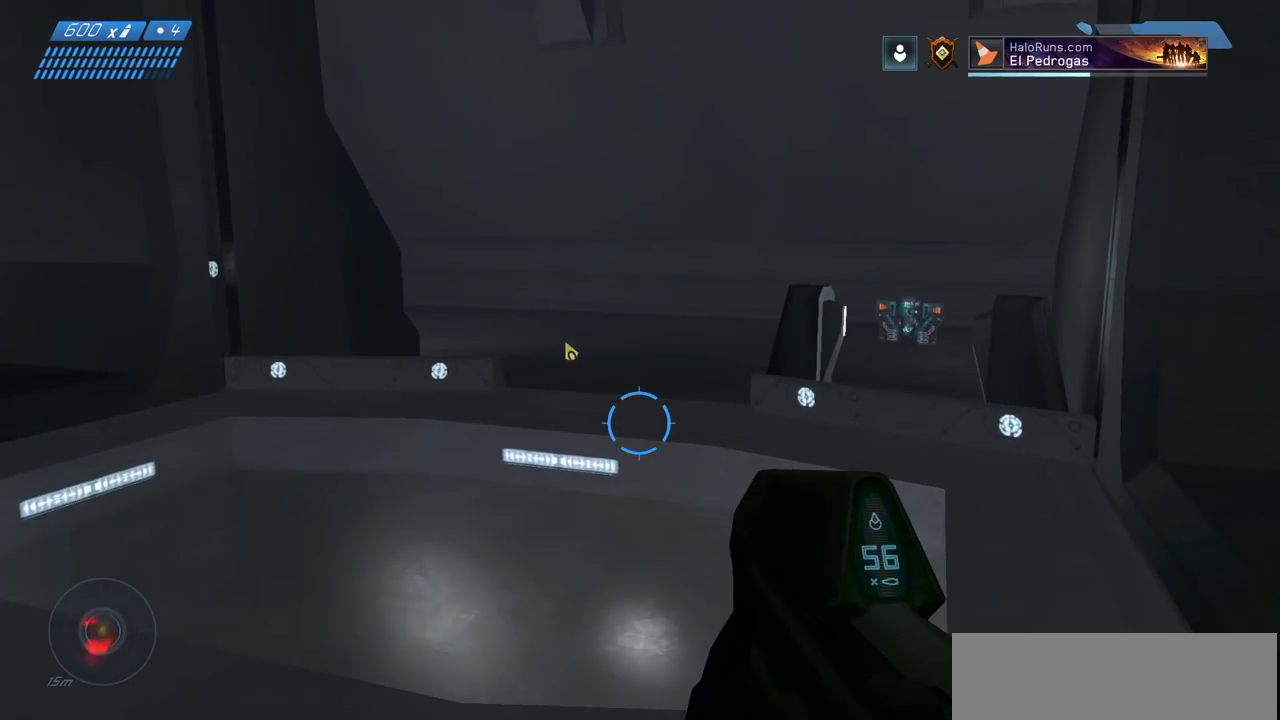
{"keys": [], "mouse": [], "events": [[350, "mouse_left", "down"], [433, "mouse_left", "up"]]}
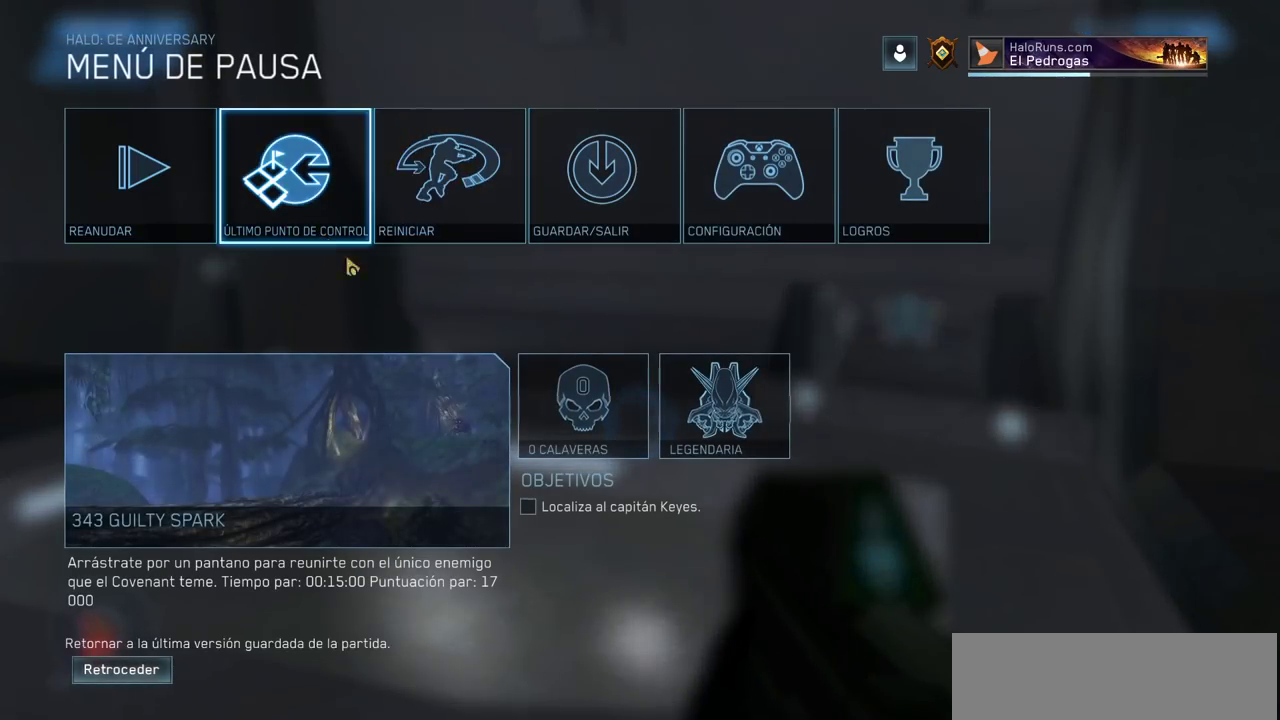
{"keys": [], "mouse": [], "events": [[183, "mouse_left", "down"], [283, "mouse_left", "up"]]}
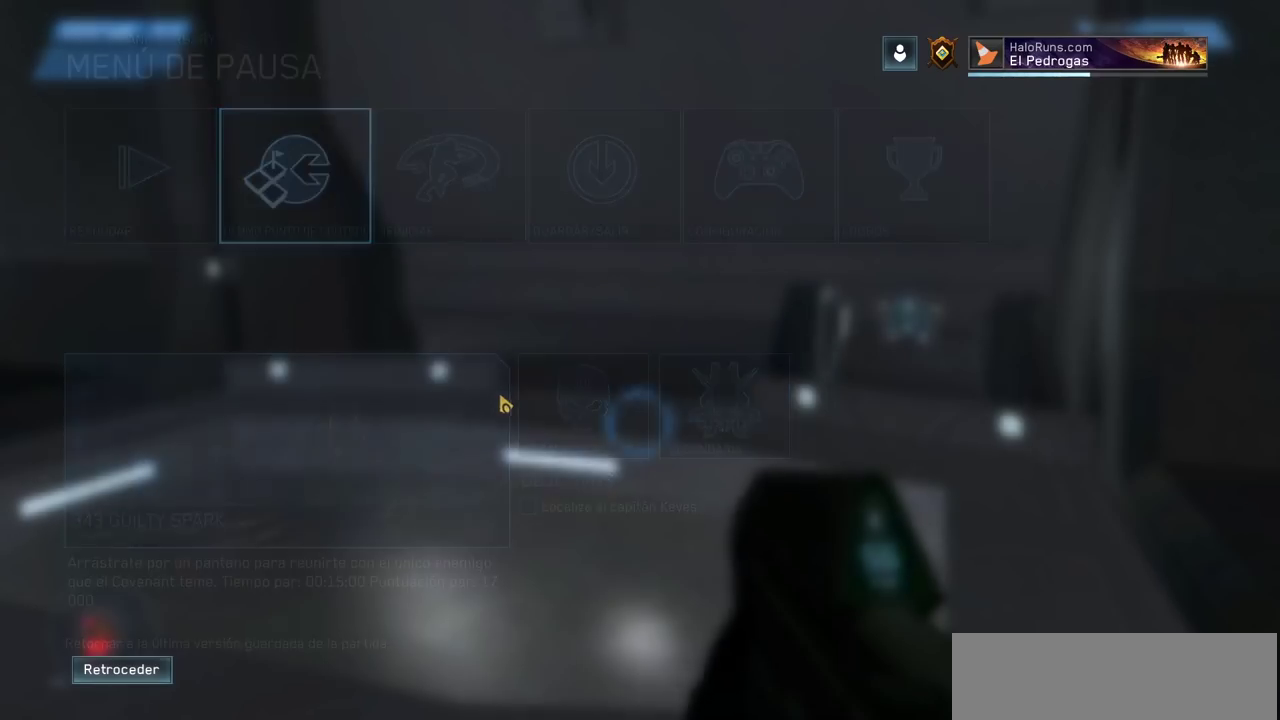
{"keys": [], "mouse": [], "events": []}
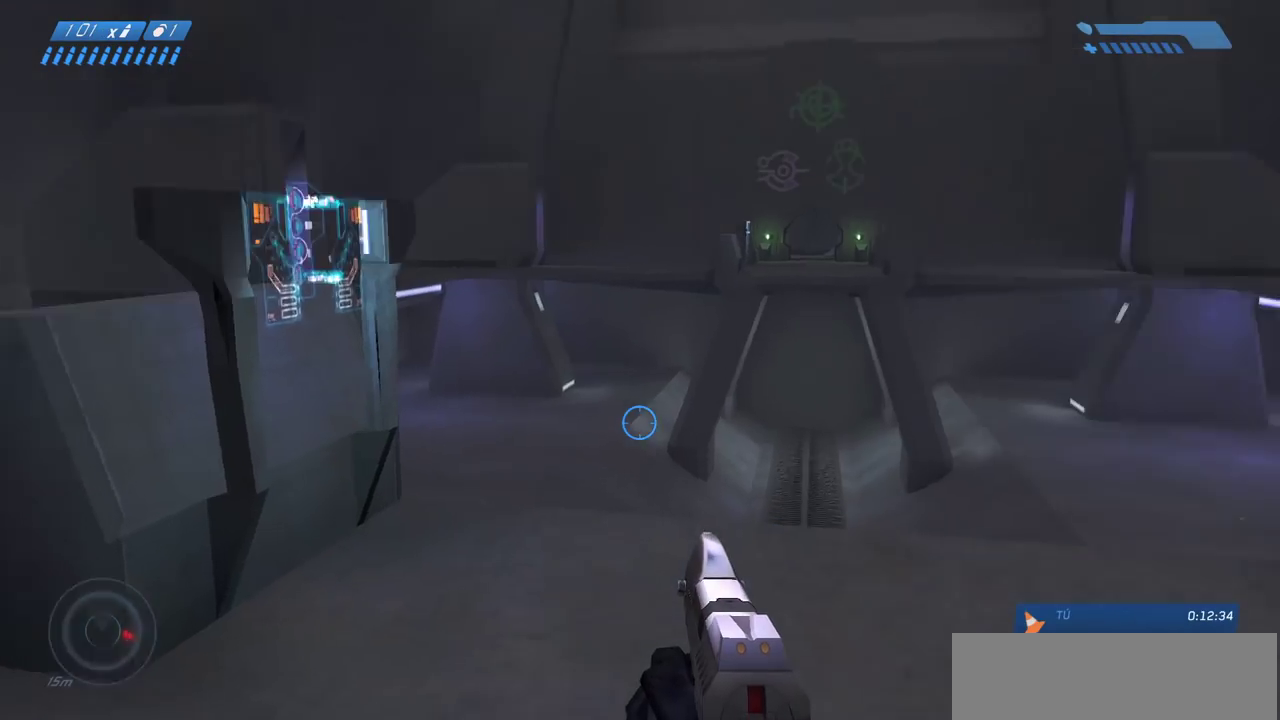
{"keys": ["d", "w"], "mouse": [], "events": [[83, "w", "down"], [300, "d", "down"]]}
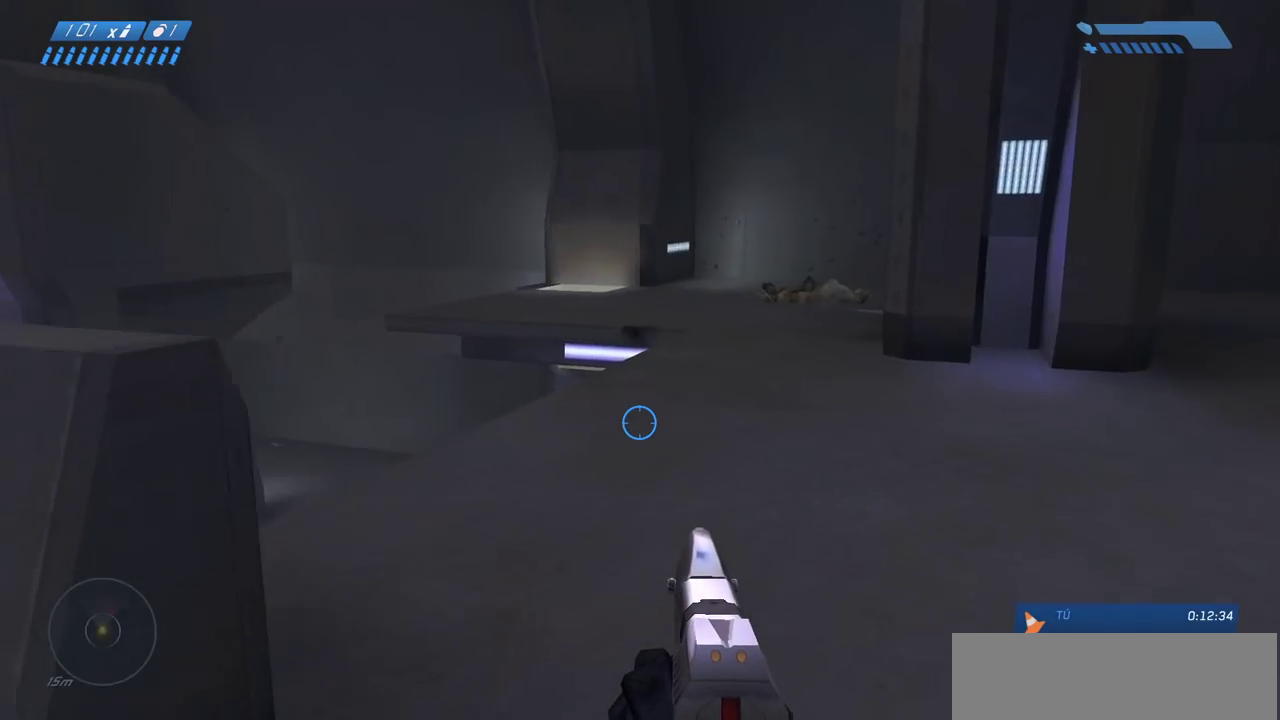
{"keys": ["w"], "mouse": [], "events": [[17, "d", "up"]]}
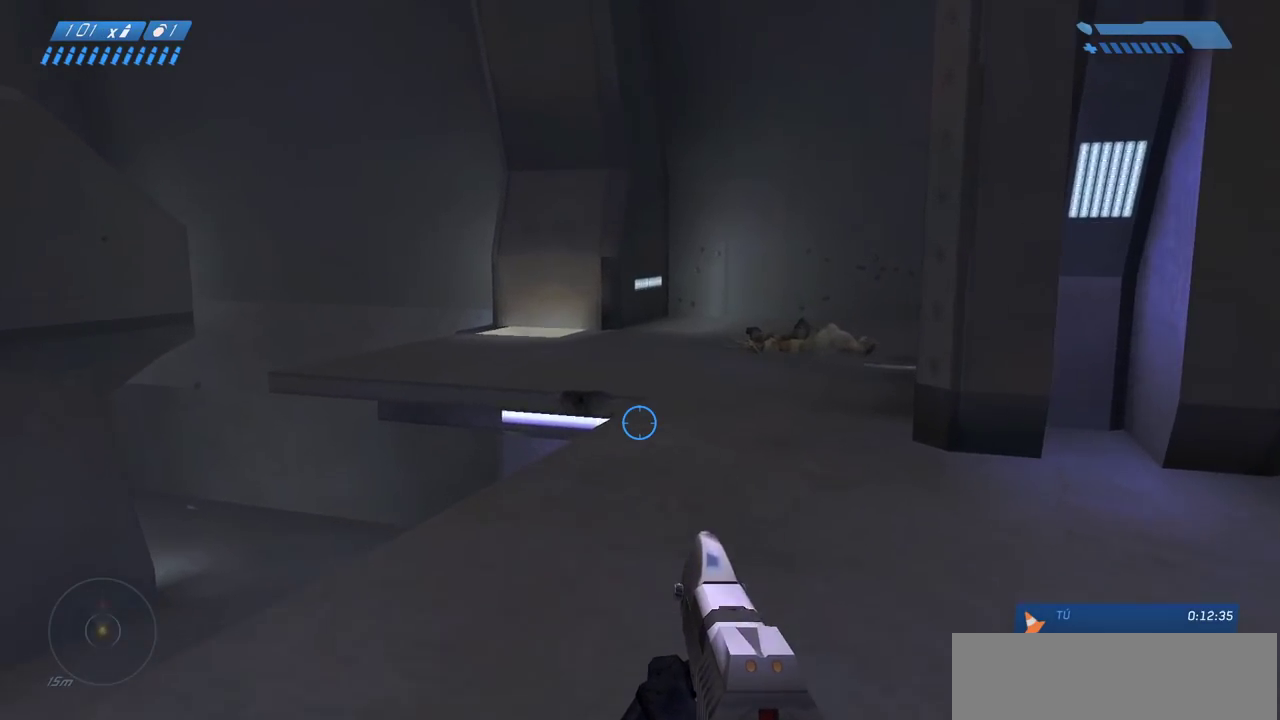
{"keys": ["d", "w"], "mouse": [], "events": [[483, "d", "down"]]}
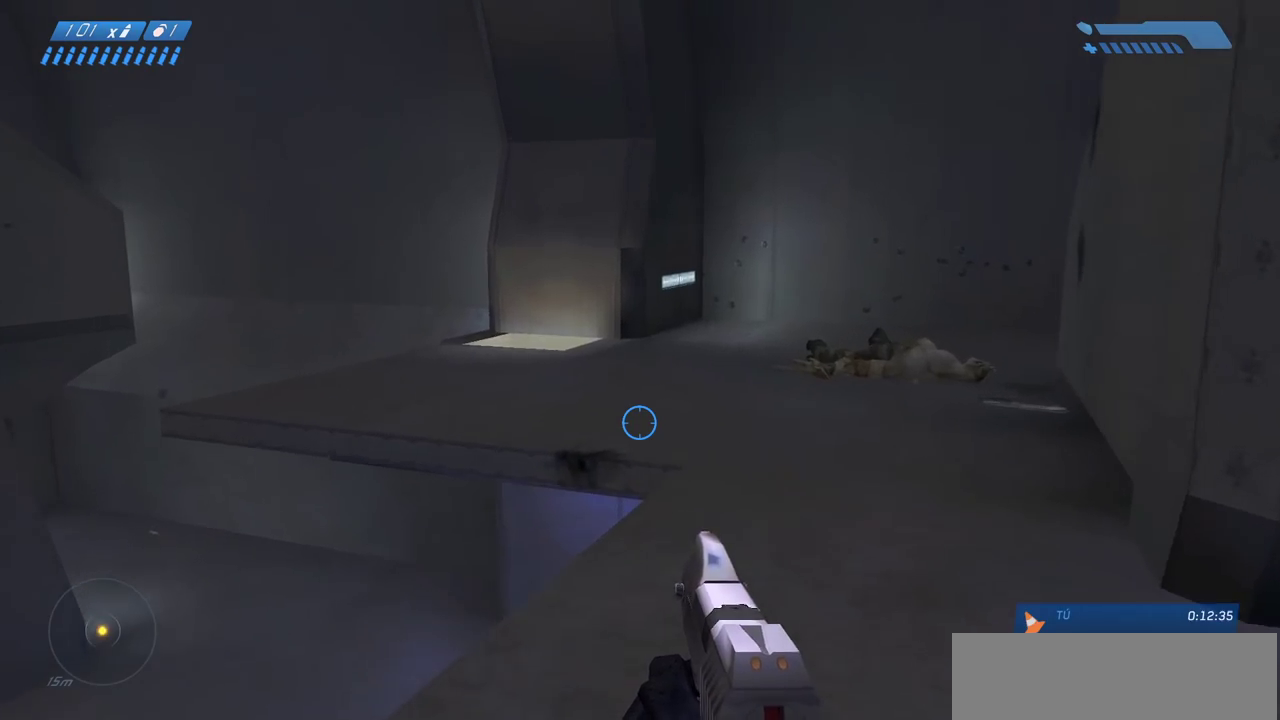
{"keys": ["w"], "mouse": [], "events": [[217, "d", "up"]]}
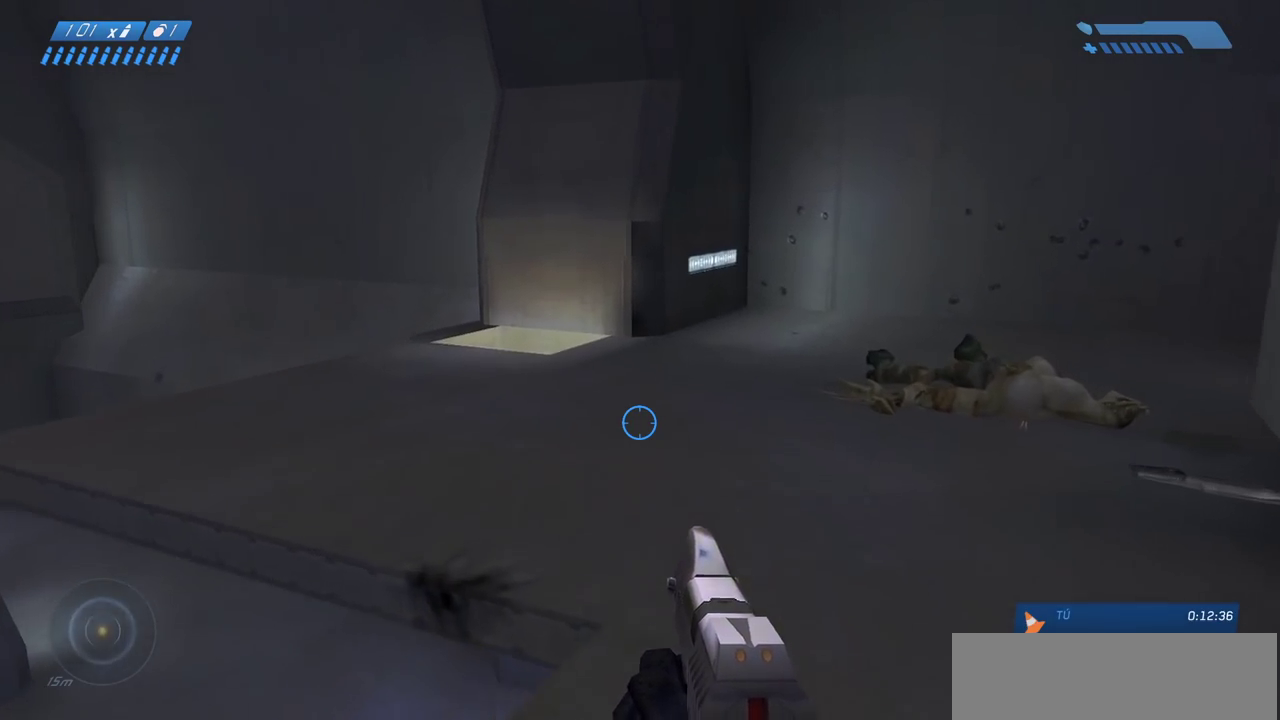
{"keys": ["w"], "mouse": [], "events": [[50, "mouse_mb4", "down"], [200, "mouse_mb4", "up"]]}